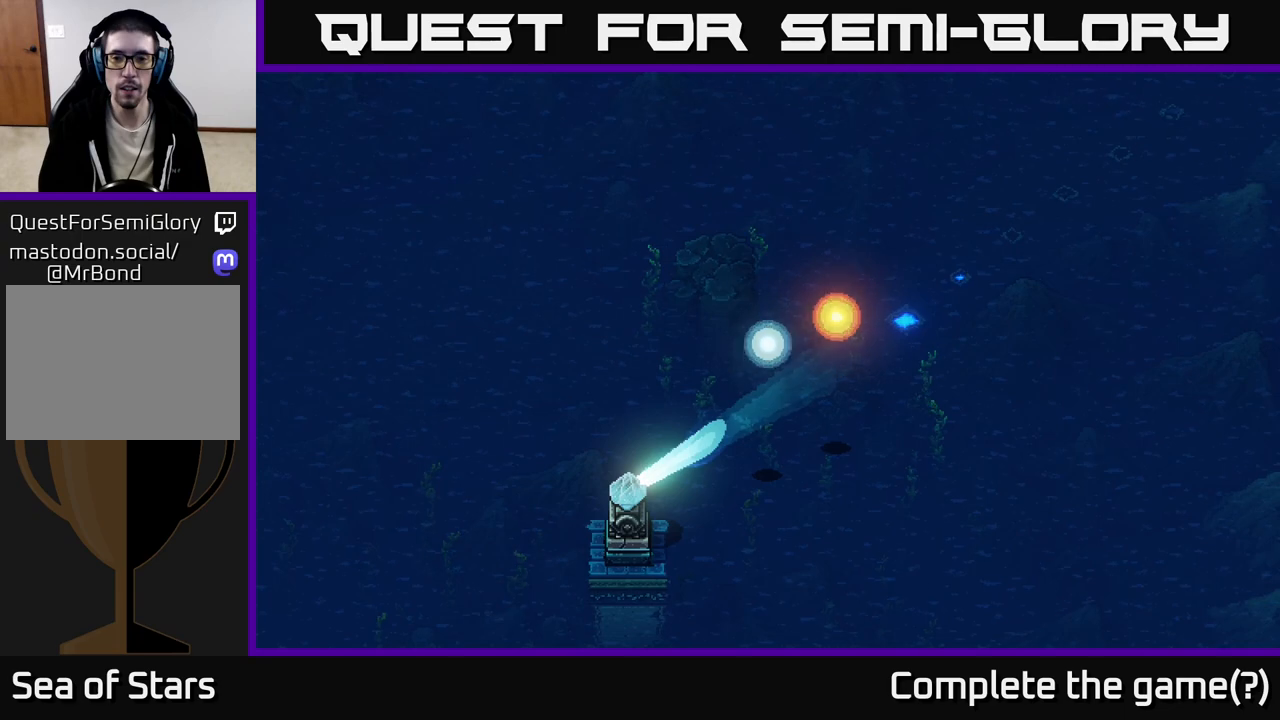
Gameplay with a controller (Xbox layout); each line is a JSON object with the inputs held at the frame after it. "events" lists button and stick changes between this image and that frame as [ms after this image, input, new state], when the widget could be followed in between.
{"buttons": [], "left_stick": "up-right", "right_stick": "center", "events": [[183, "left_stick", "right"], [233, "left_stick", "up-right"]]}
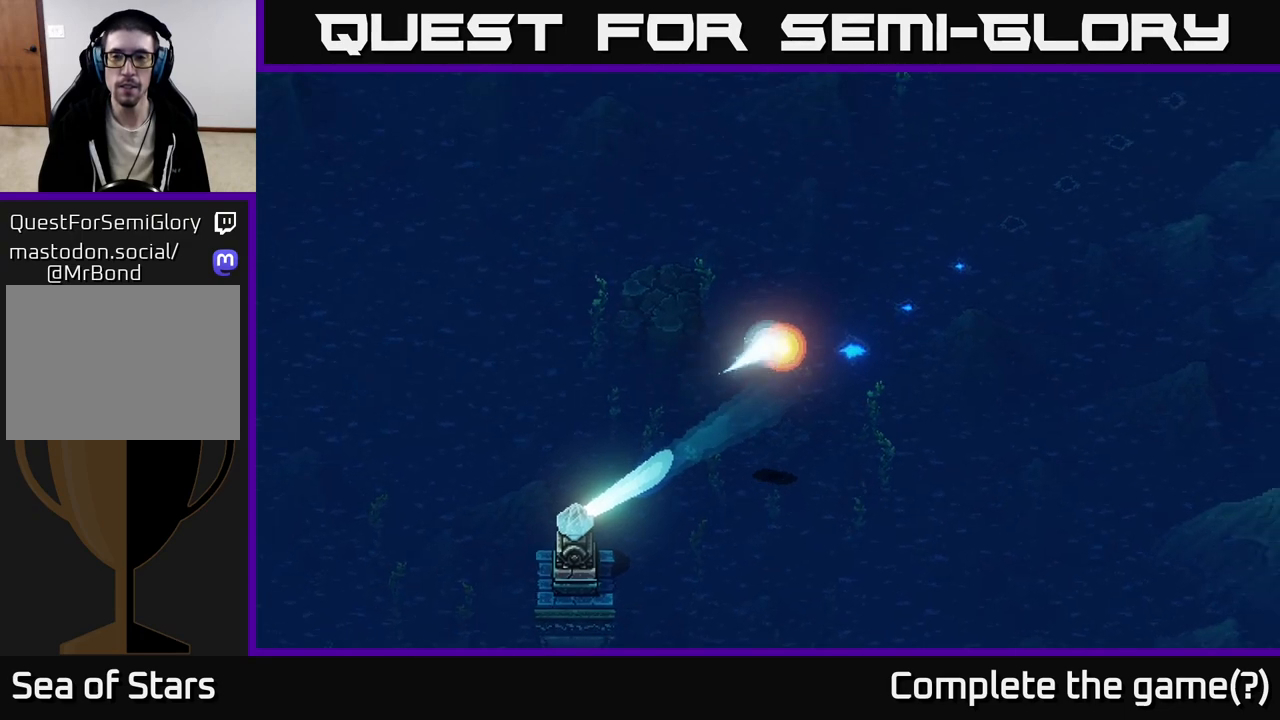
{"buttons": [], "left_stick": "up-right", "right_stick": "center", "events": []}
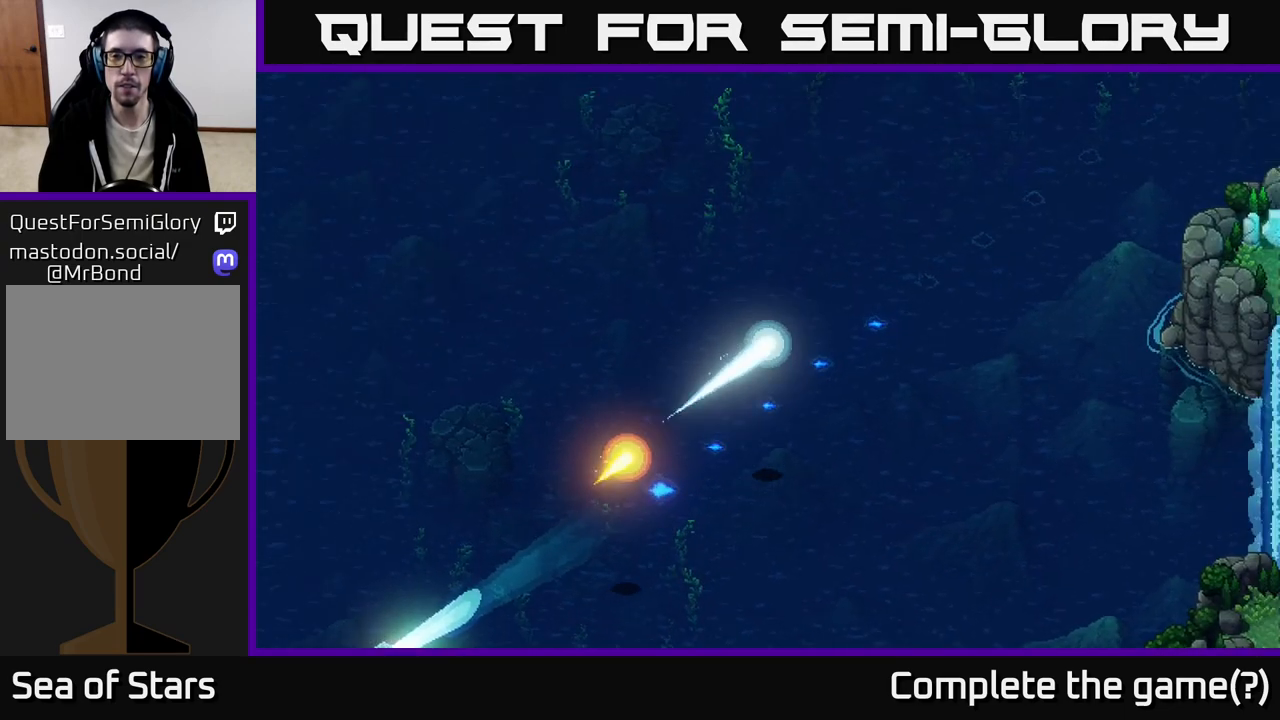
{"buttons": [], "left_stick": "up-right", "right_stick": "center", "events": []}
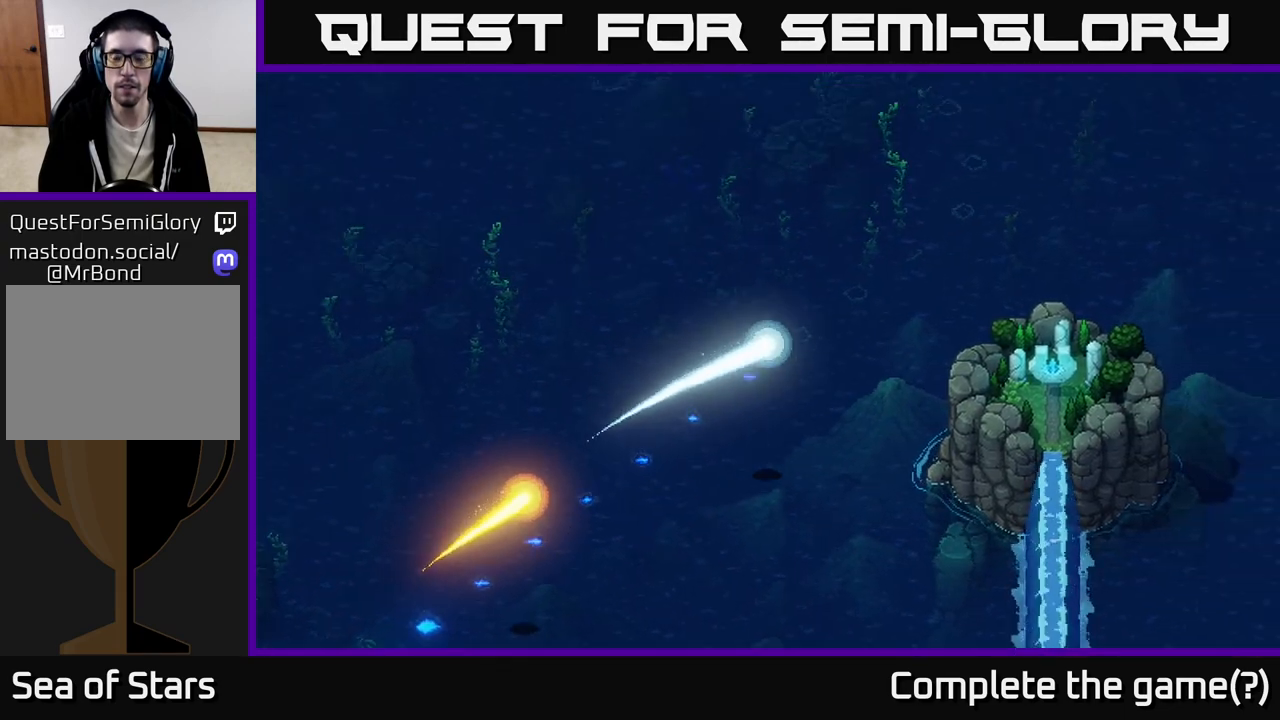
{"buttons": [], "left_stick": "up", "right_stick": "center", "events": [[83, "left_stick", "center"], [267, "left_stick", "up"]]}
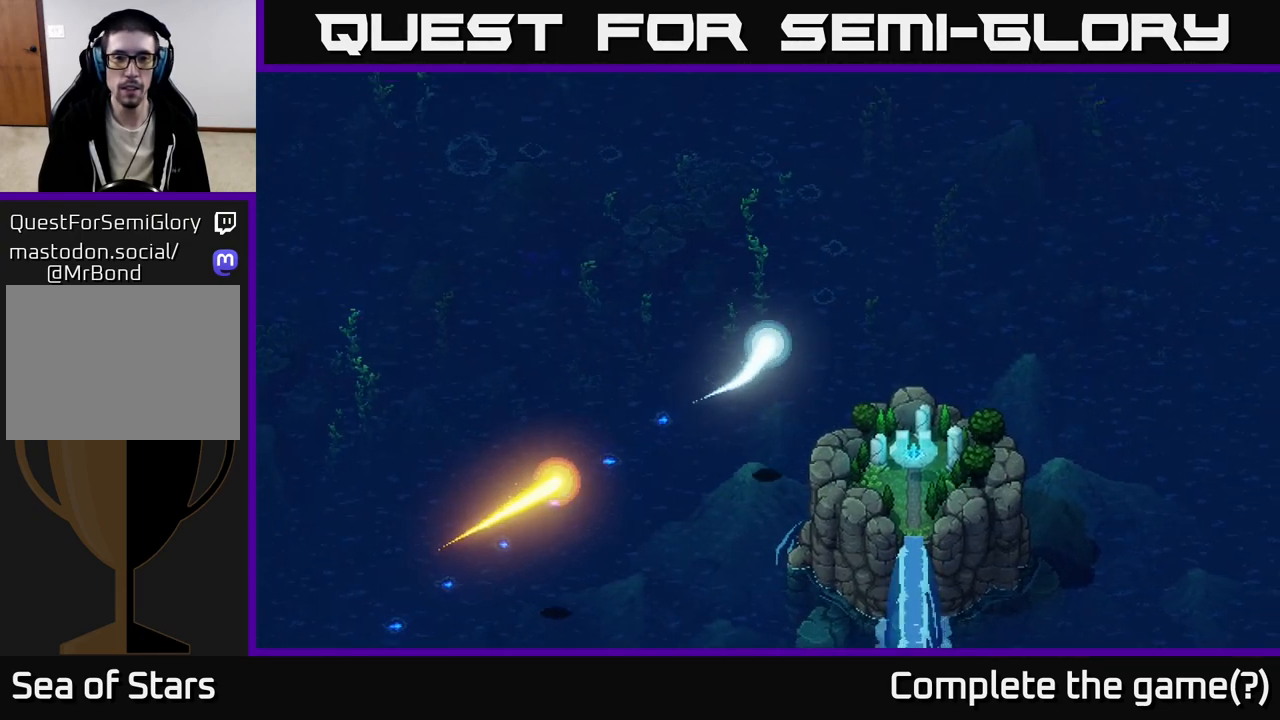
{"buttons": [], "left_stick": "up-left", "right_stick": "center", "events": [[117, "left_stick", "up-left"]]}
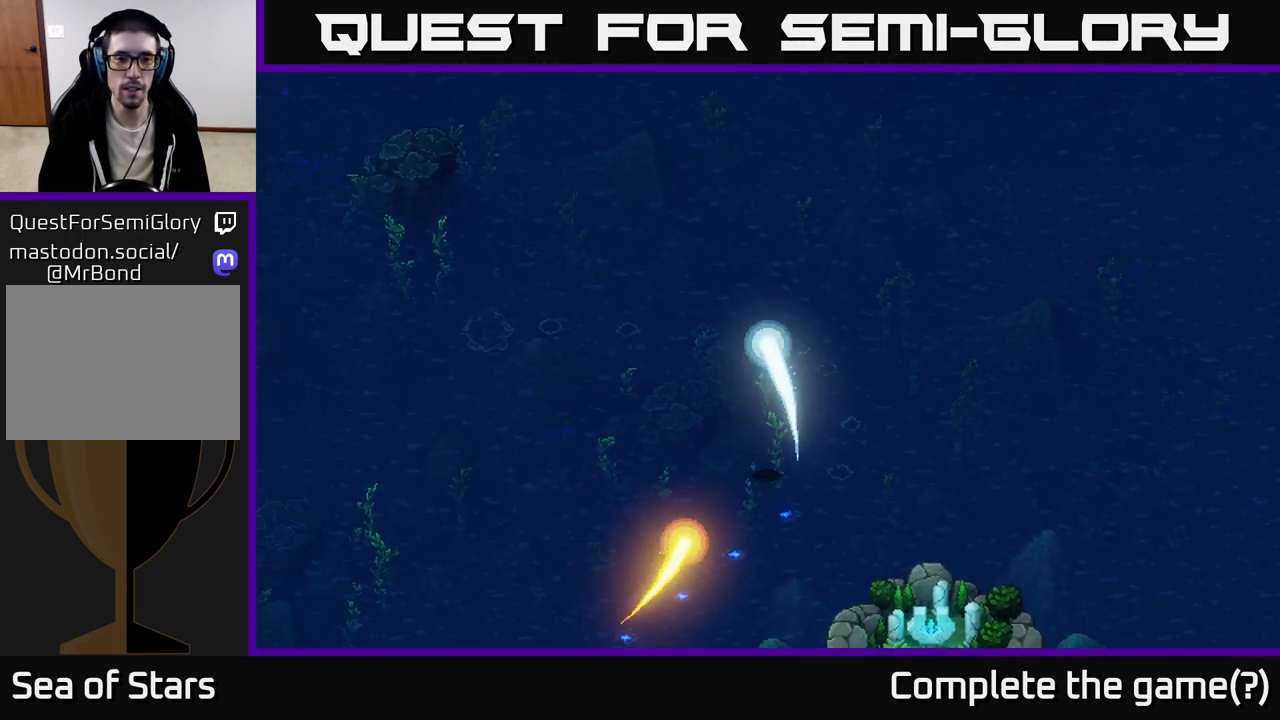
{"buttons": [], "left_stick": "center", "right_stick": "center", "events": [[117, "left_stick", "left"], [350, "left_stick", "center"]]}
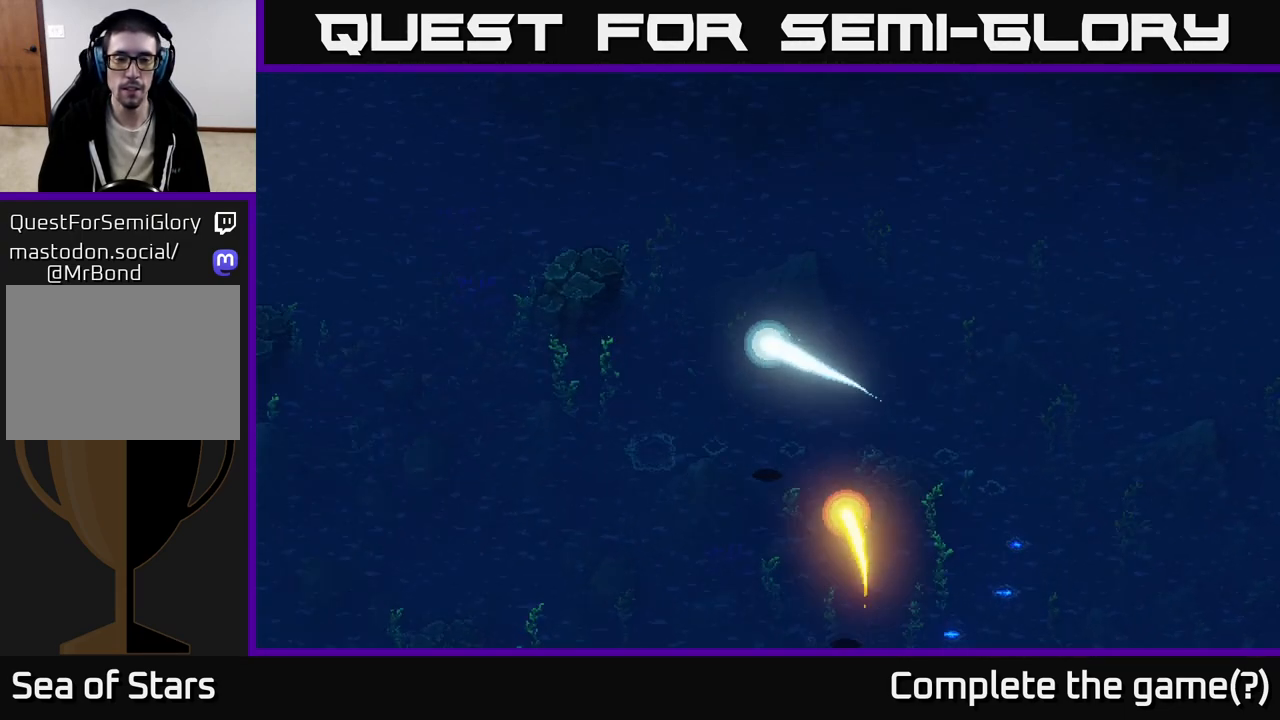
{"buttons": [], "left_stick": "down-left", "right_stick": "center", "events": [[350, "left_stick", "down-left"]]}
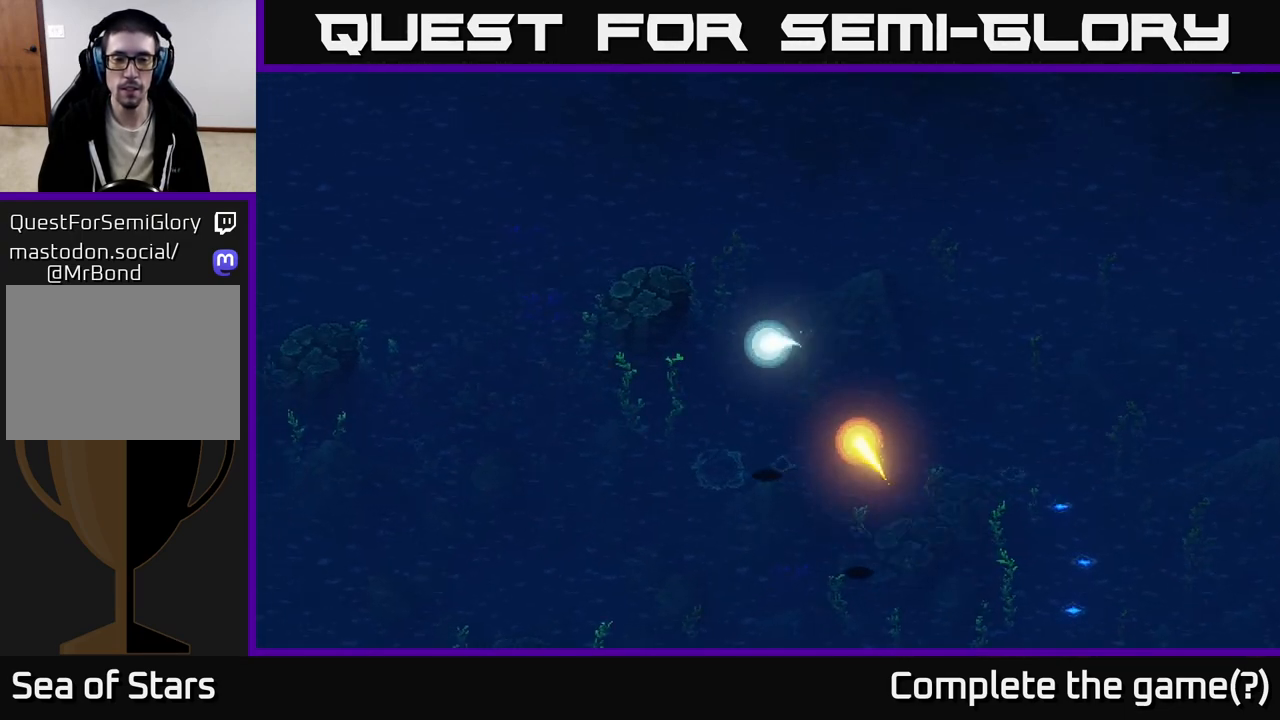
{"buttons": [], "left_stick": "center", "right_stick": "center", "events": [[33, "left_stick", "down"], [133, "left_stick", "center"], [217, "A", "down"], [350, "A", "up"]]}
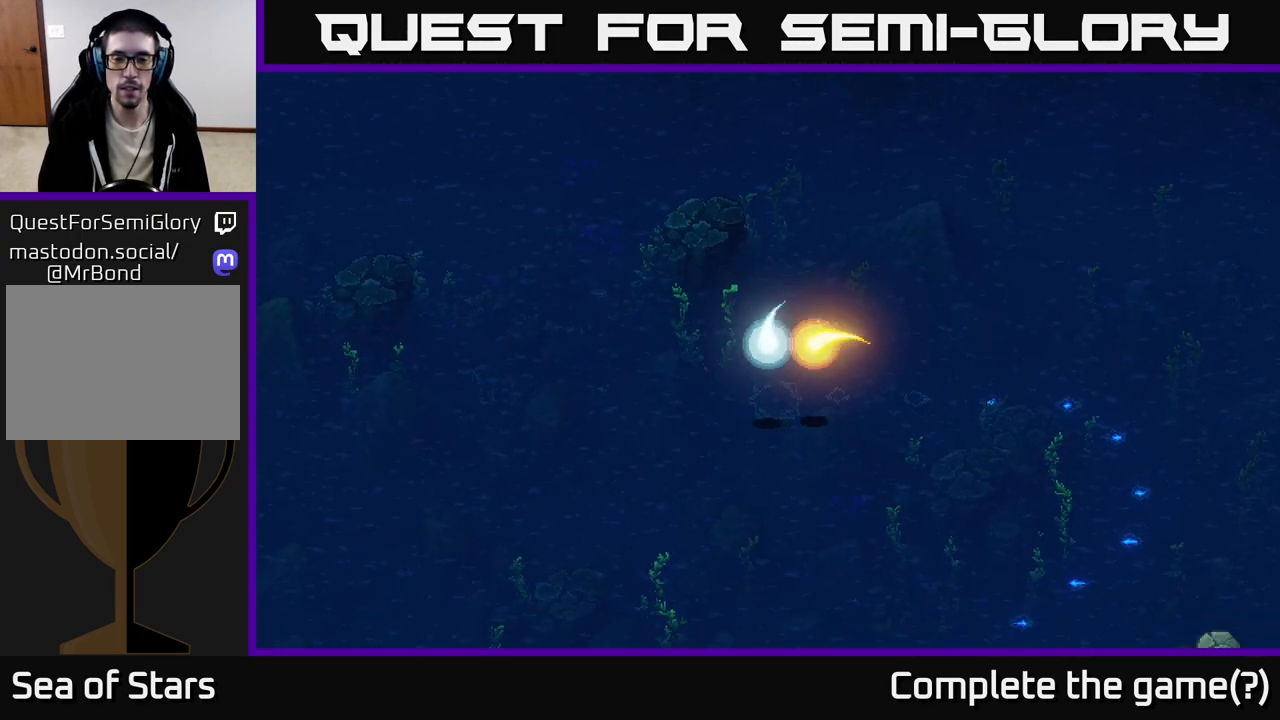
{"buttons": [], "left_stick": "center", "right_stick": "center", "events": []}
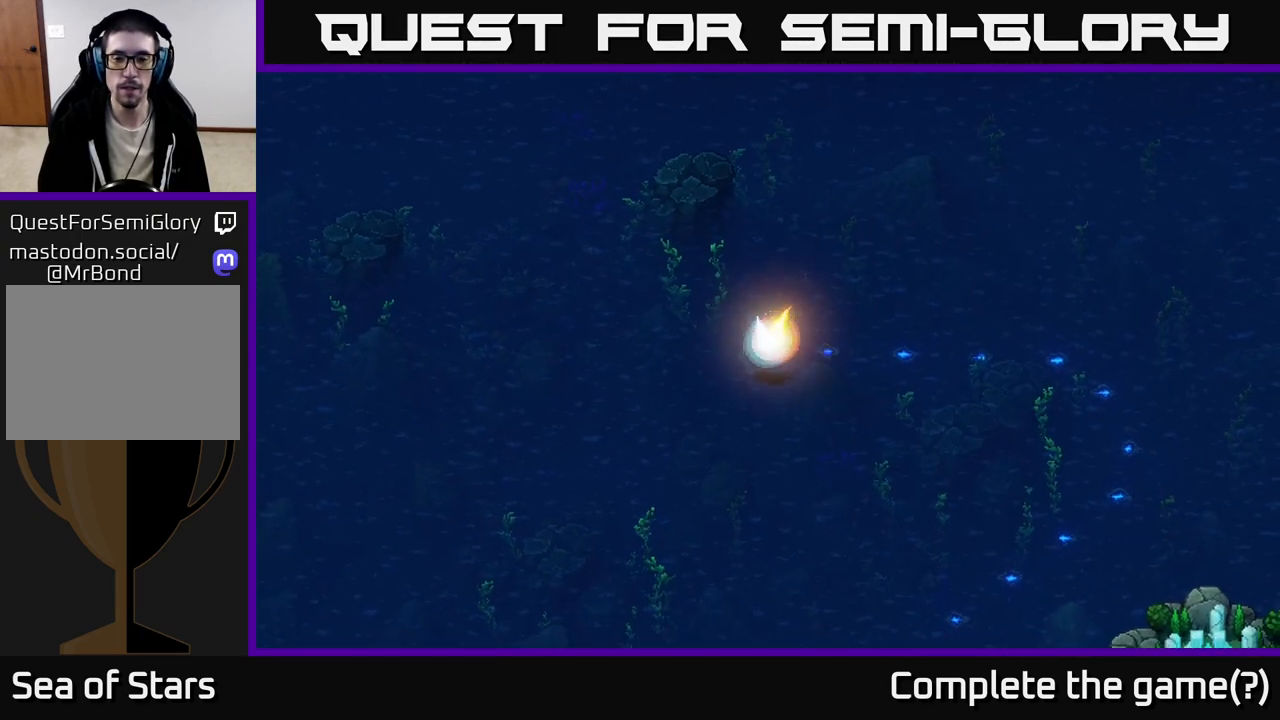
{"buttons": [], "left_stick": "center", "right_stick": "center", "events": []}
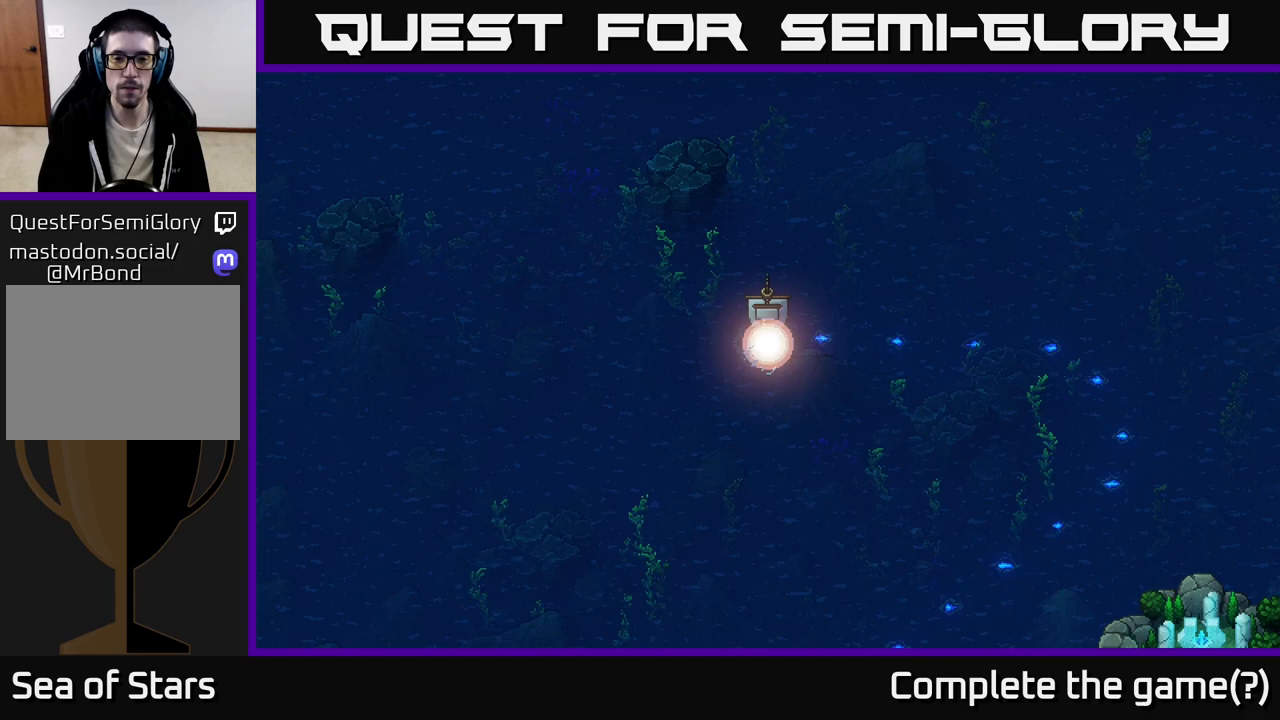
{"buttons": [], "left_stick": "center", "right_stick": "center", "events": []}
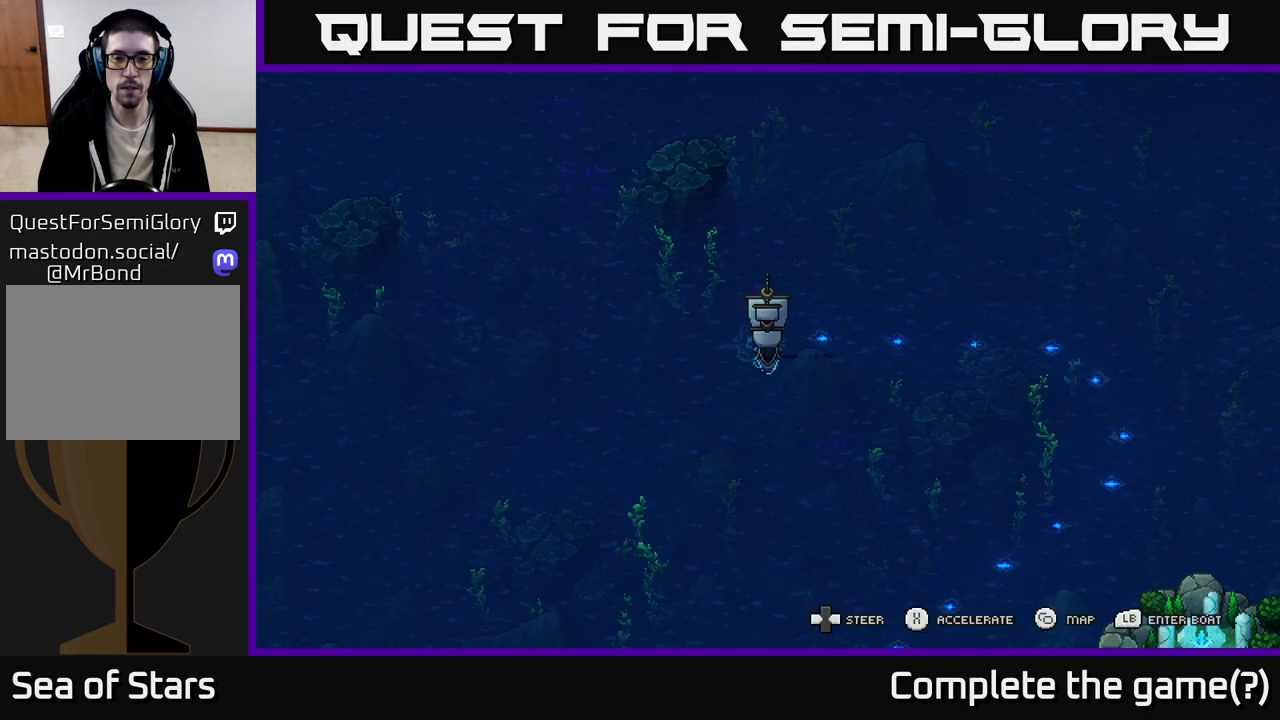
{"buttons": [], "left_stick": "right", "right_stick": "center", "events": [[433, "left_stick", "right"]]}
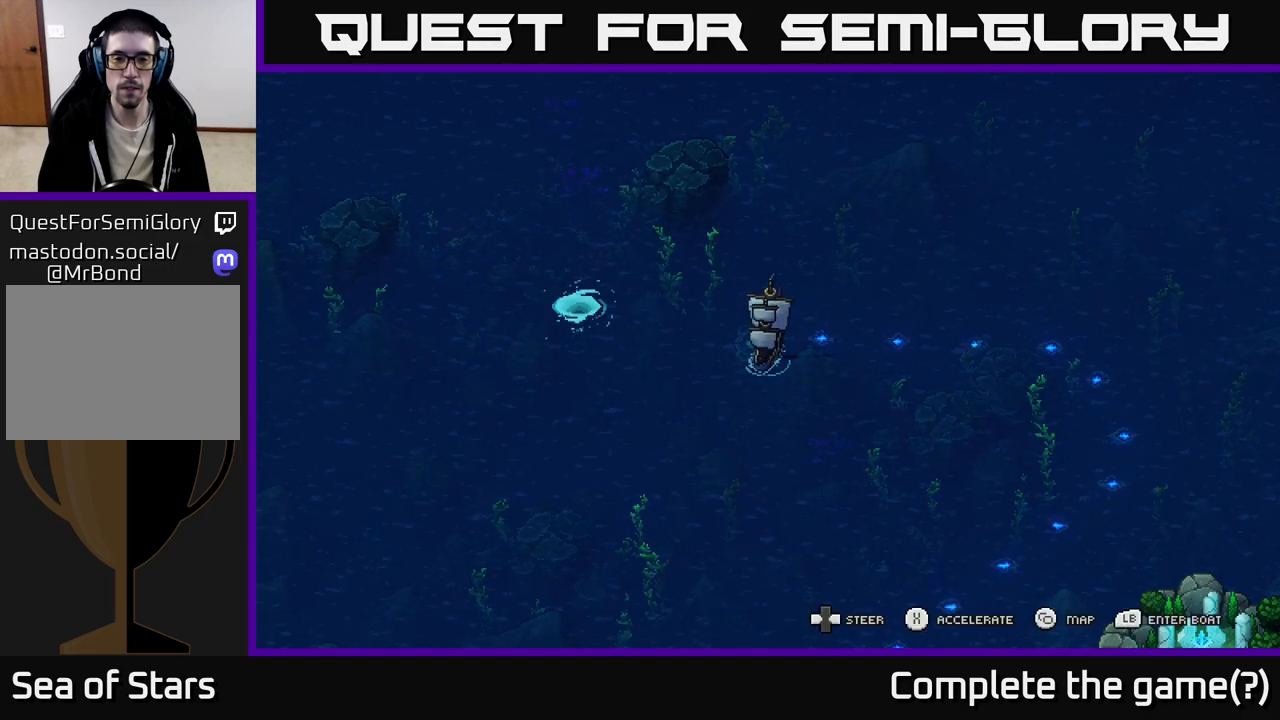
{"buttons": ["X"], "left_stick": "right", "right_stick": "center", "events": [[167, "X", "down"]]}
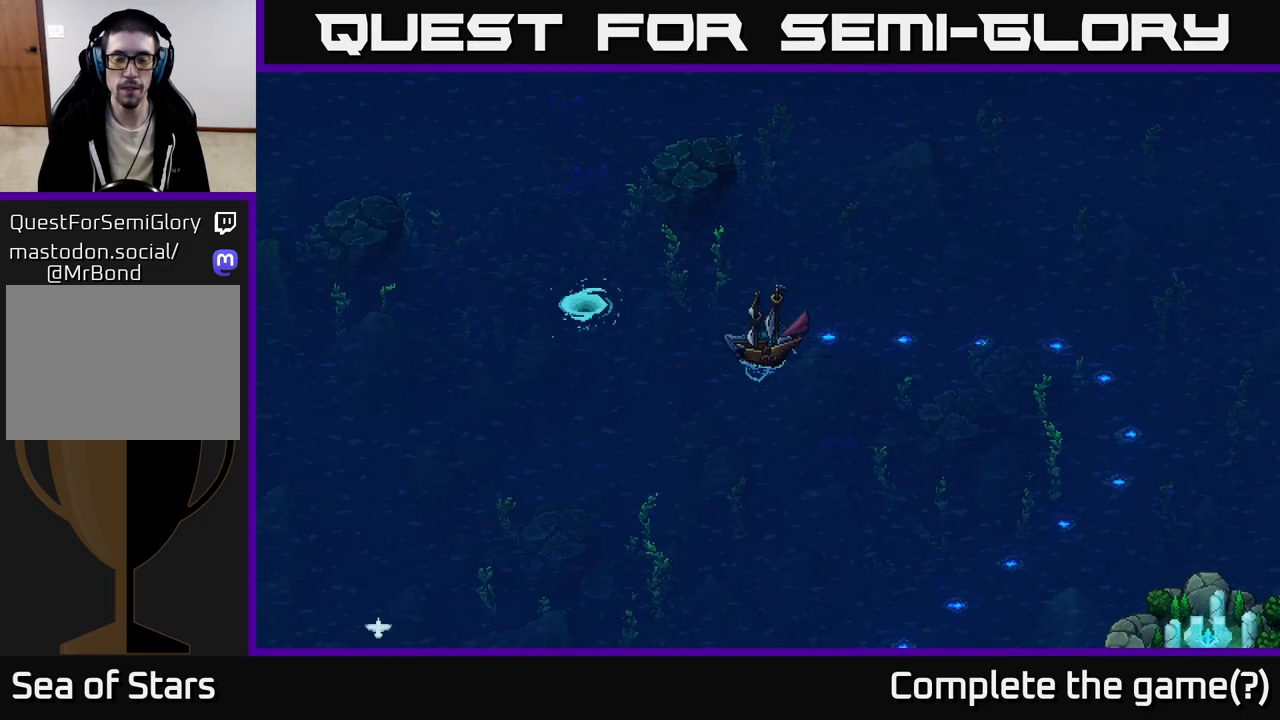
{"buttons": ["X"], "left_stick": "center", "right_stick": "center", "events": [[150, "left_stick", "center"], [233, "left_stick", "left"], [417, "left_stick", "center"]]}
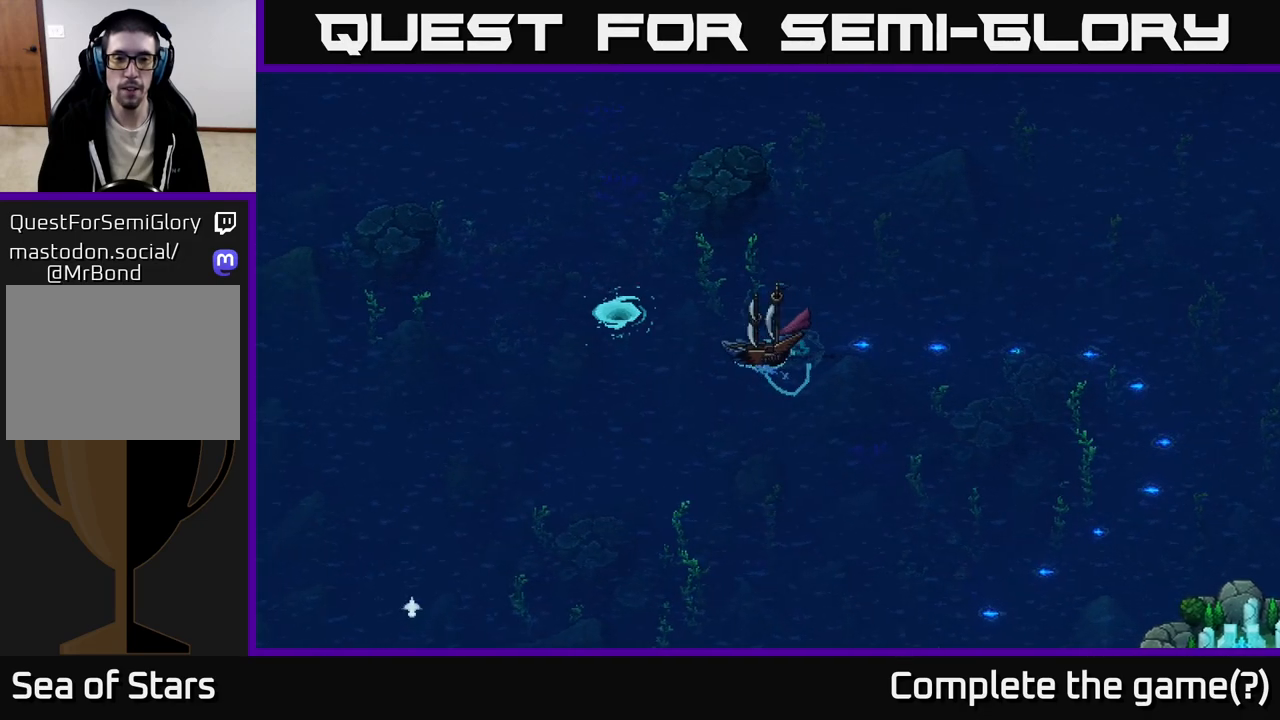
{"buttons": ["X"], "left_stick": "center", "right_stick": "center", "events": [[200, "left_stick", "right"], [367, "left_stick", "center"]]}
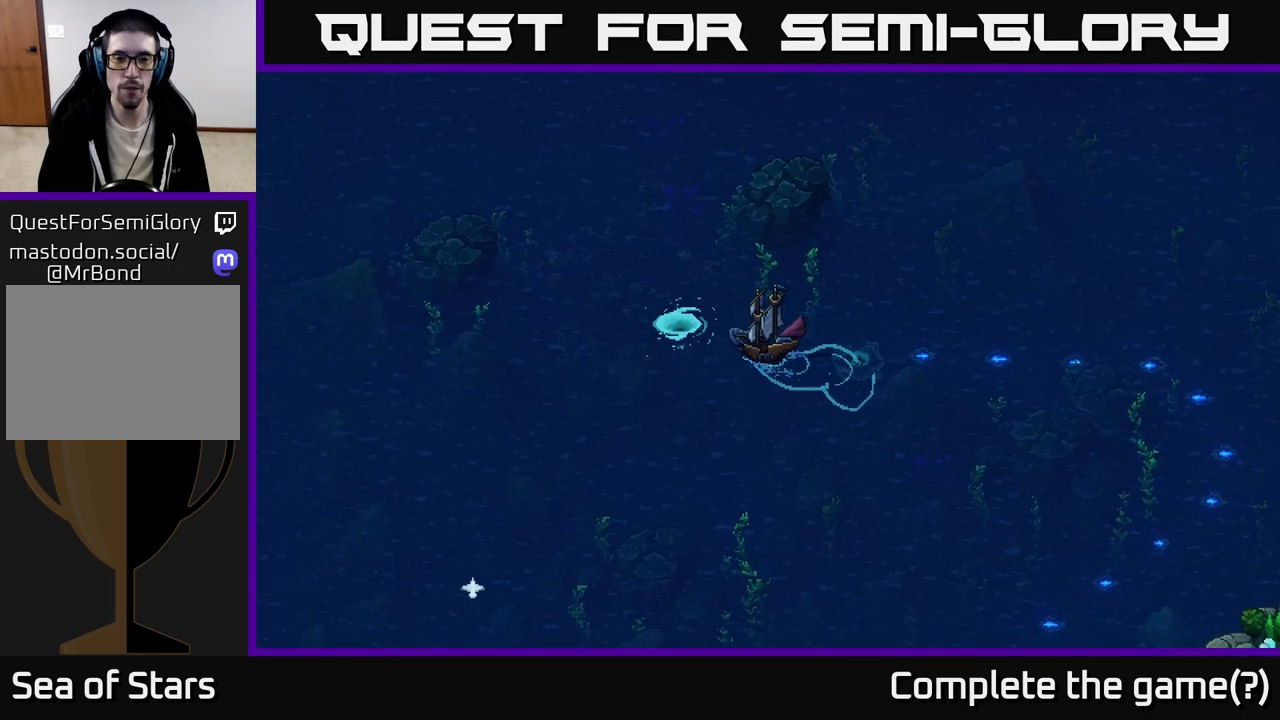
{"buttons": [], "left_stick": "center", "right_stick": "center", "events": [[217, "X", "up"], [367, "A", "down"], [467, "A", "up"]]}
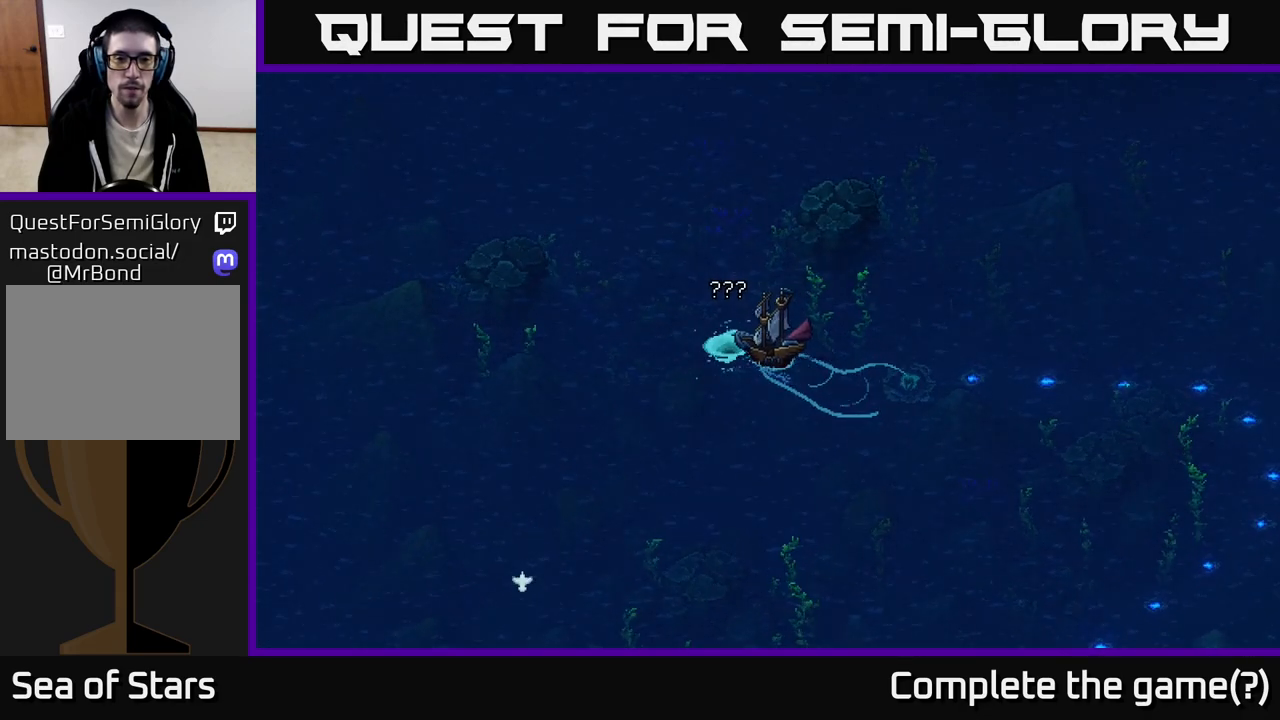
{"buttons": [], "left_stick": "center", "right_stick": "center", "events": []}
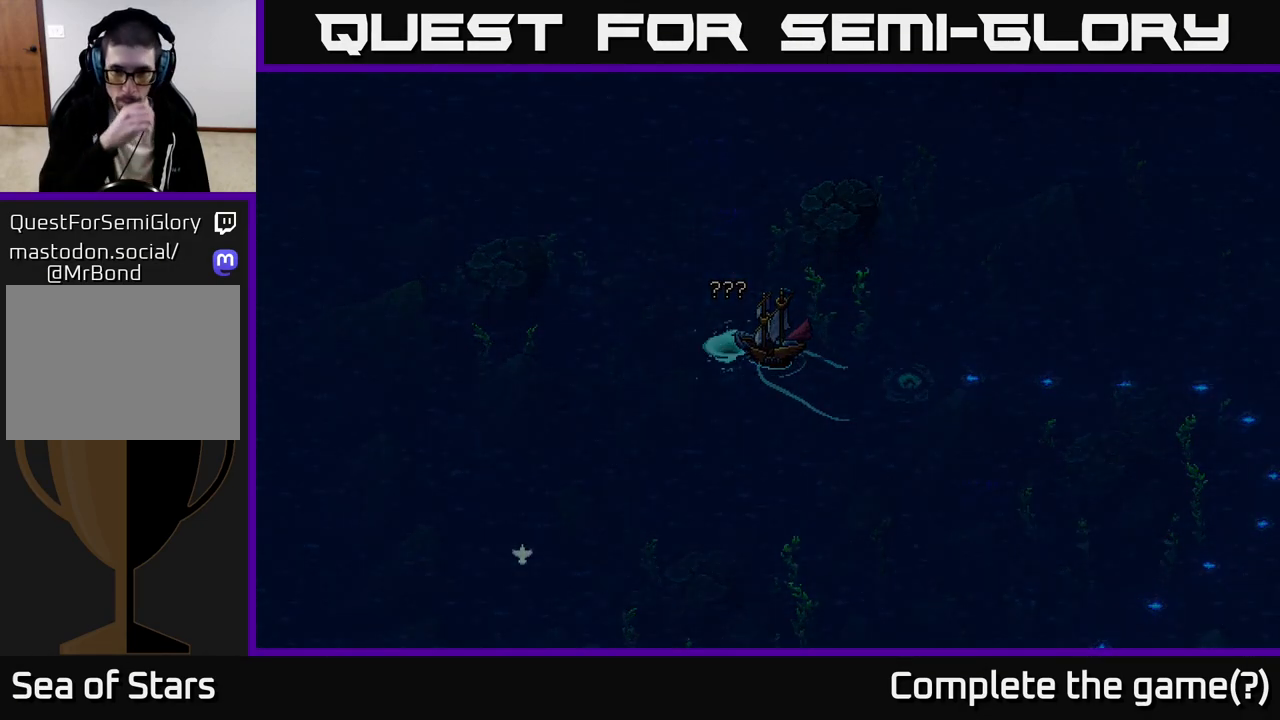
{"buttons": [], "left_stick": "center", "right_stick": "center", "events": []}
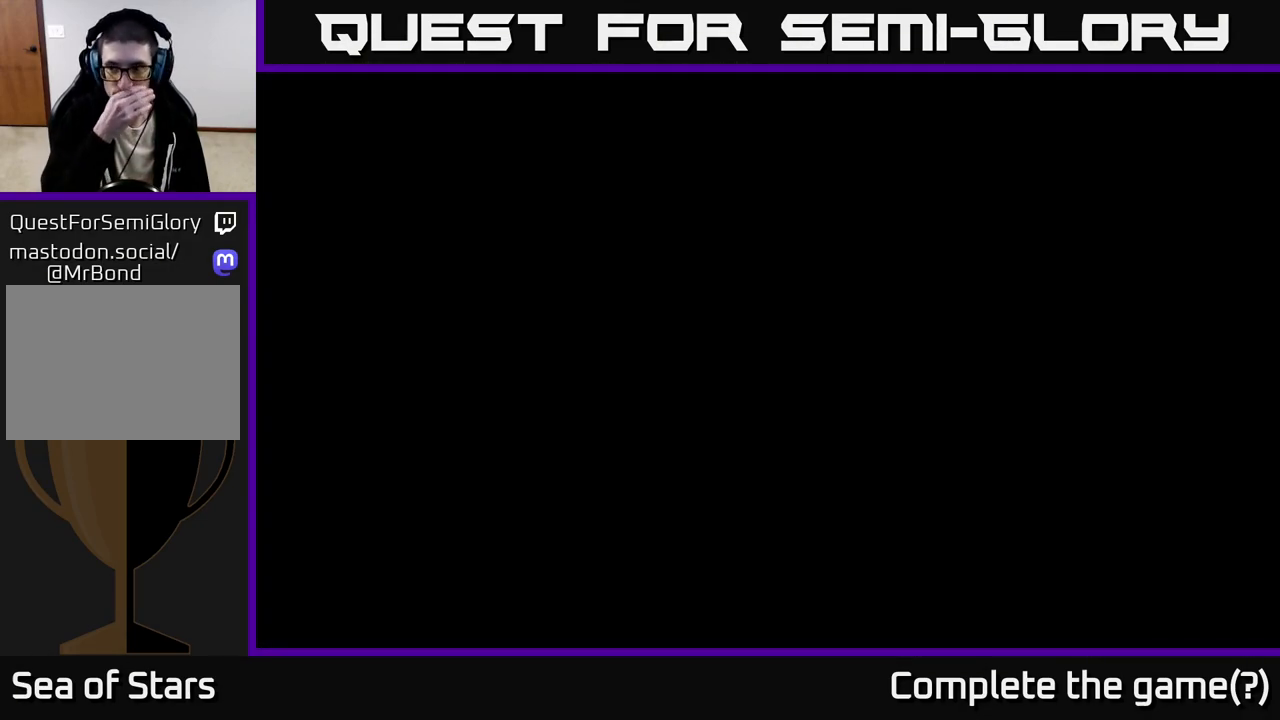
{"buttons": [], "left_stick": "center", "right_stick": "center", "events": []}
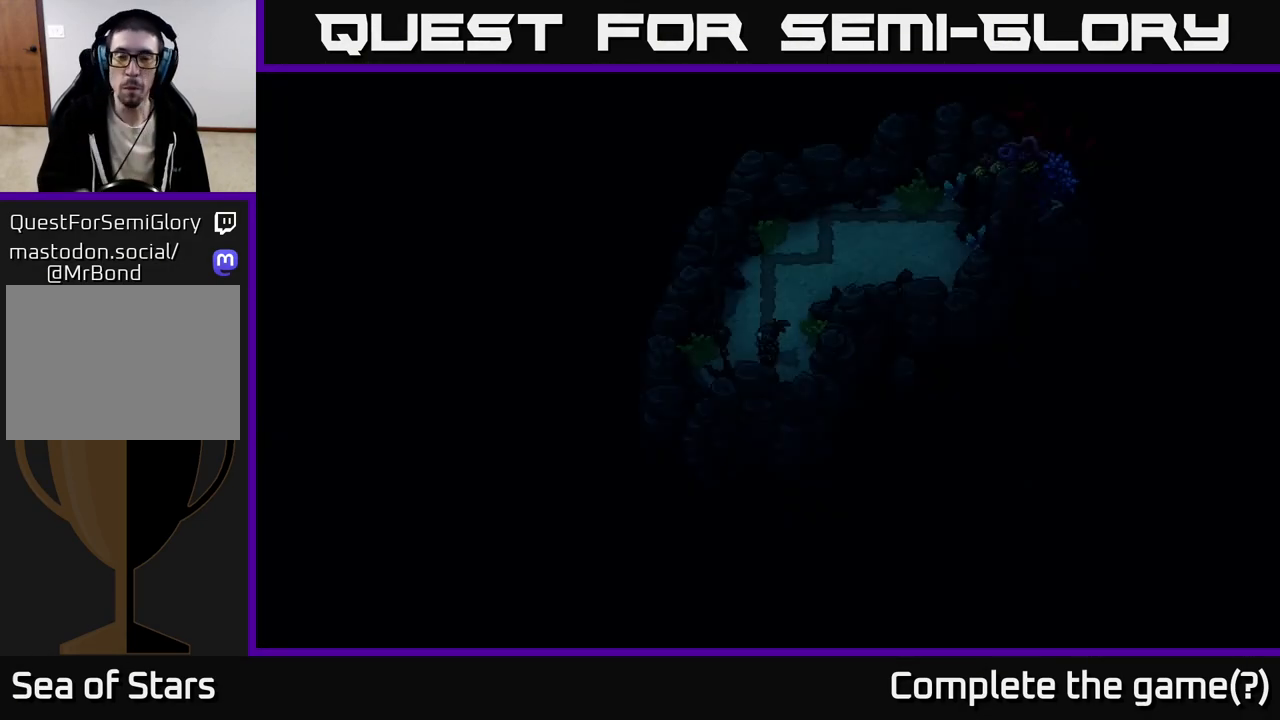
{"buttons": [], "left_stick": "center", "right_stick": "center", "events": []}
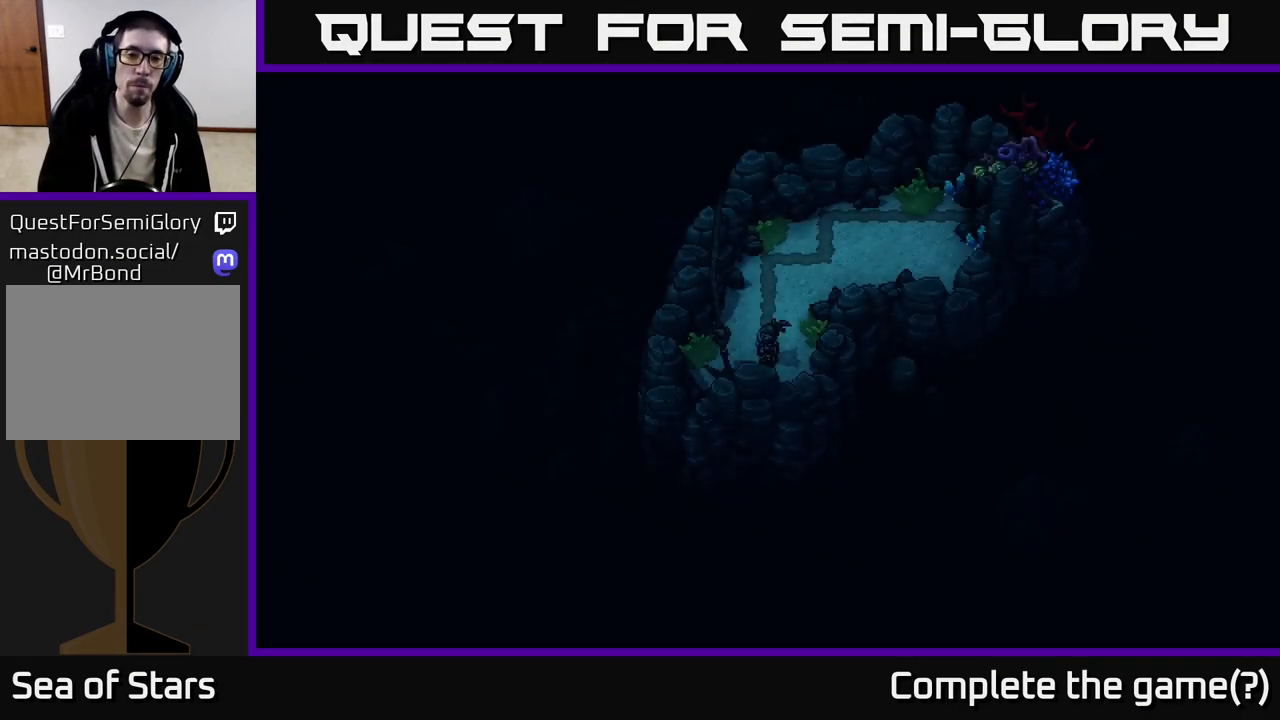
{"buttons": [], "left_stick": "up", "right_stick": "center", "events": [[83, "left_stick", "up"]]}
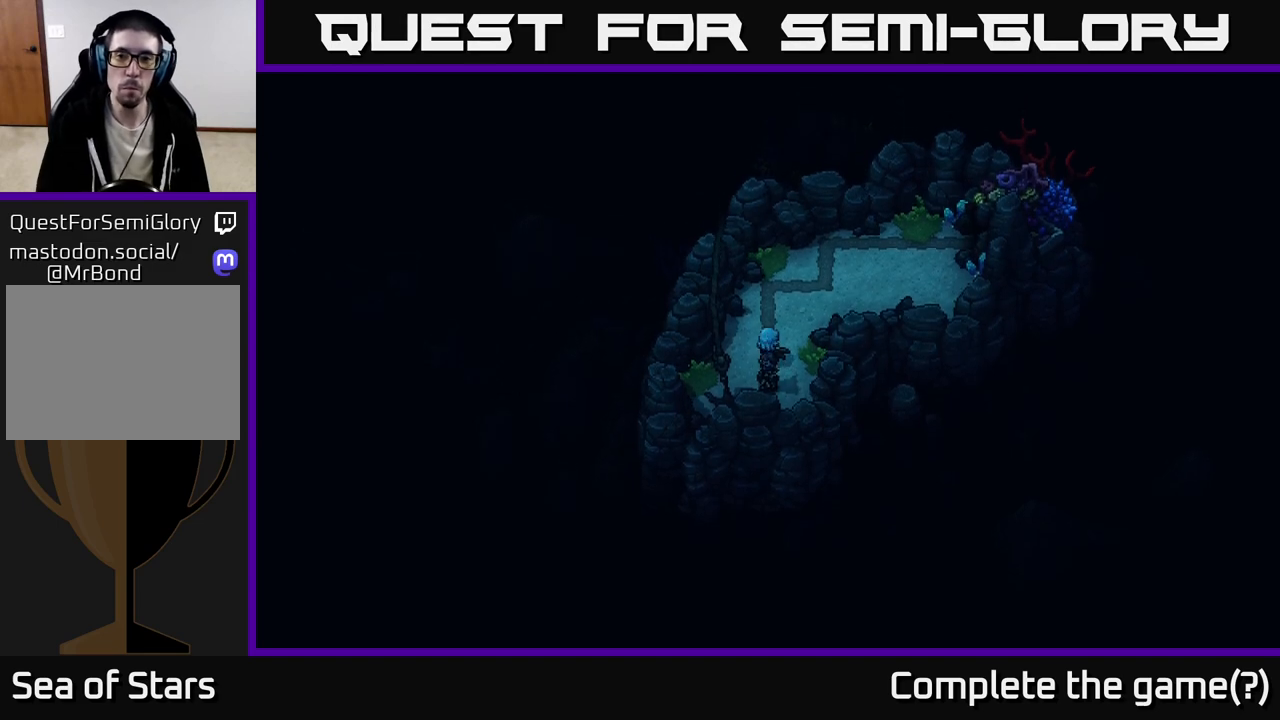
{"buttons": [], "left_stick": "up", "right_stick": "center", "events": []}
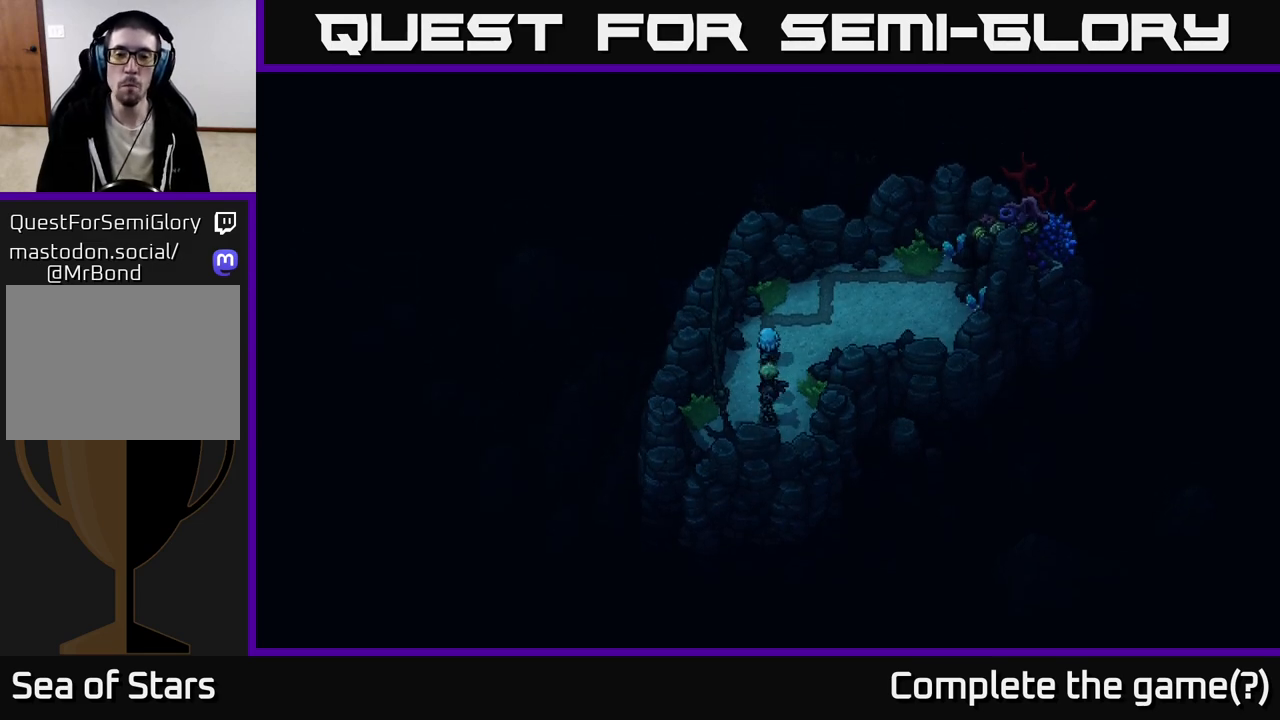
{"buttons": [], "left_stick": "right", "right_stick": "center", "events": [[433, "left_stick", "right"]]}
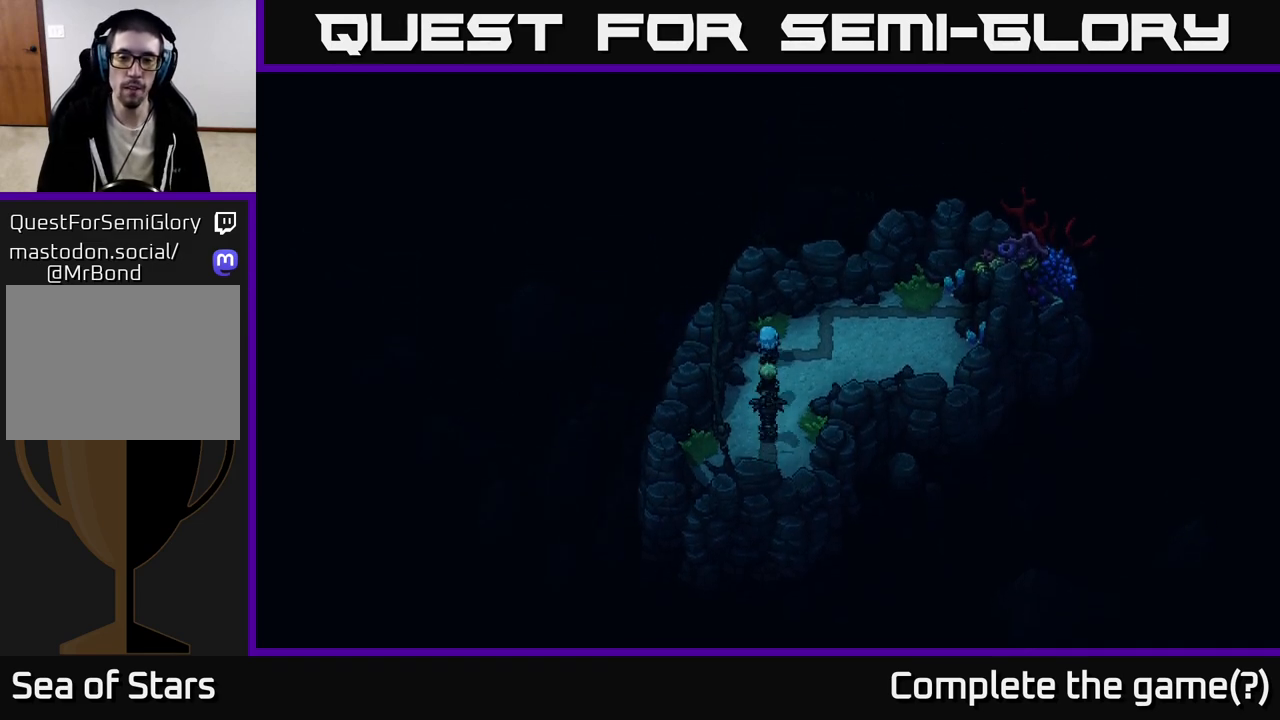
{"buttons": [], "left_stick": "right", "right_stick": "center", "events": []}
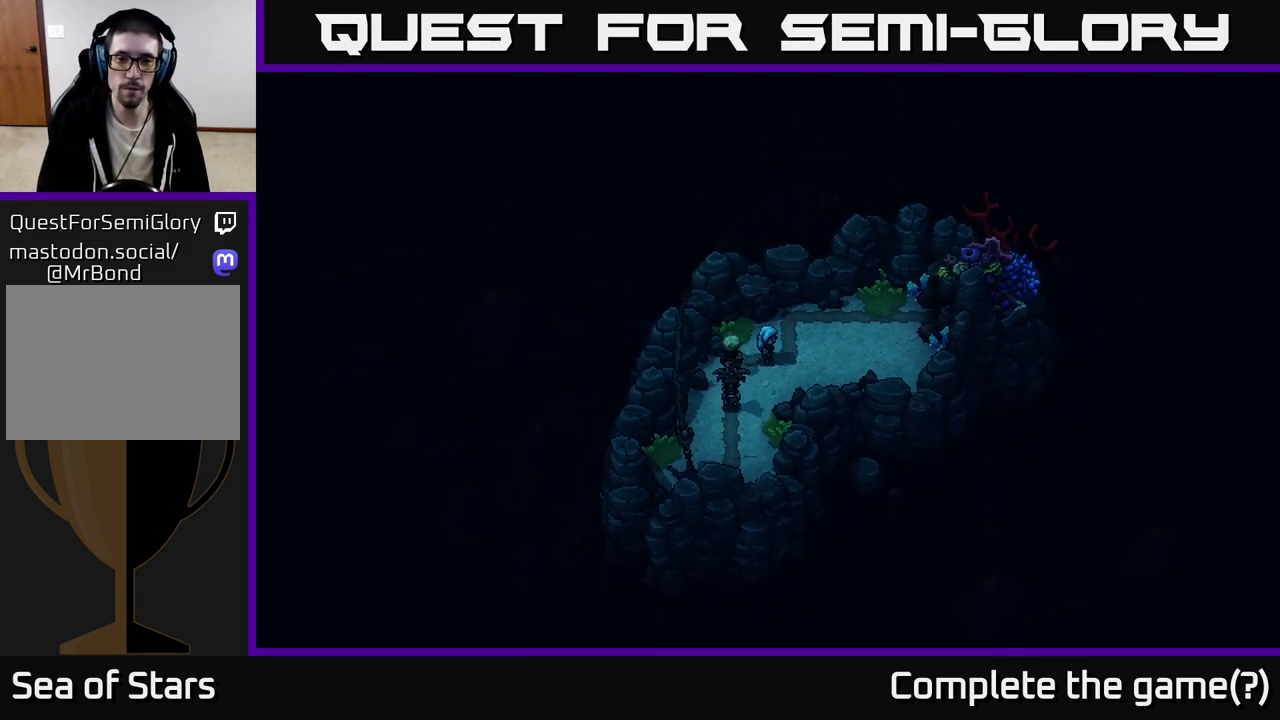
{"buttons": [], "left_stick": "up", "right_stick": "center", "events": [[183, "left_stick", "up"]]}
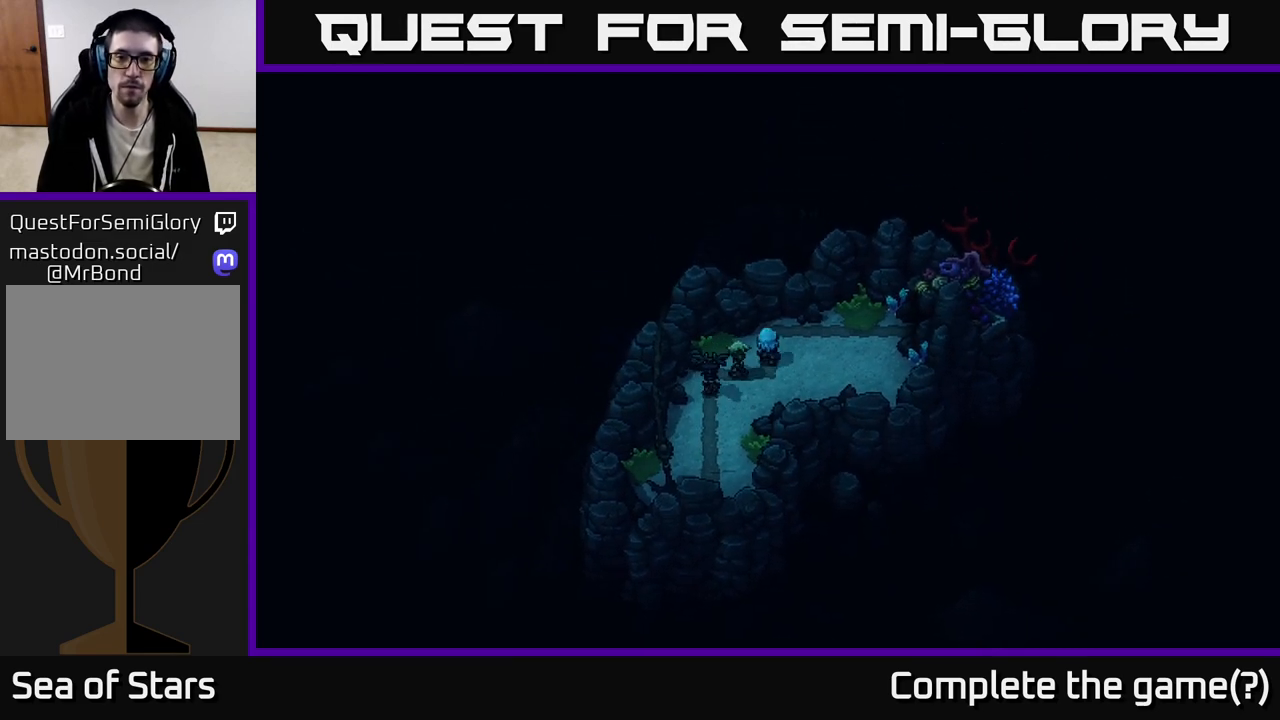
{"buttons": [], "left_stick": "right", "right_stick": "center", "events": [[167, "left_stick", "up-right"], [267, "left_stick", "right"]]}
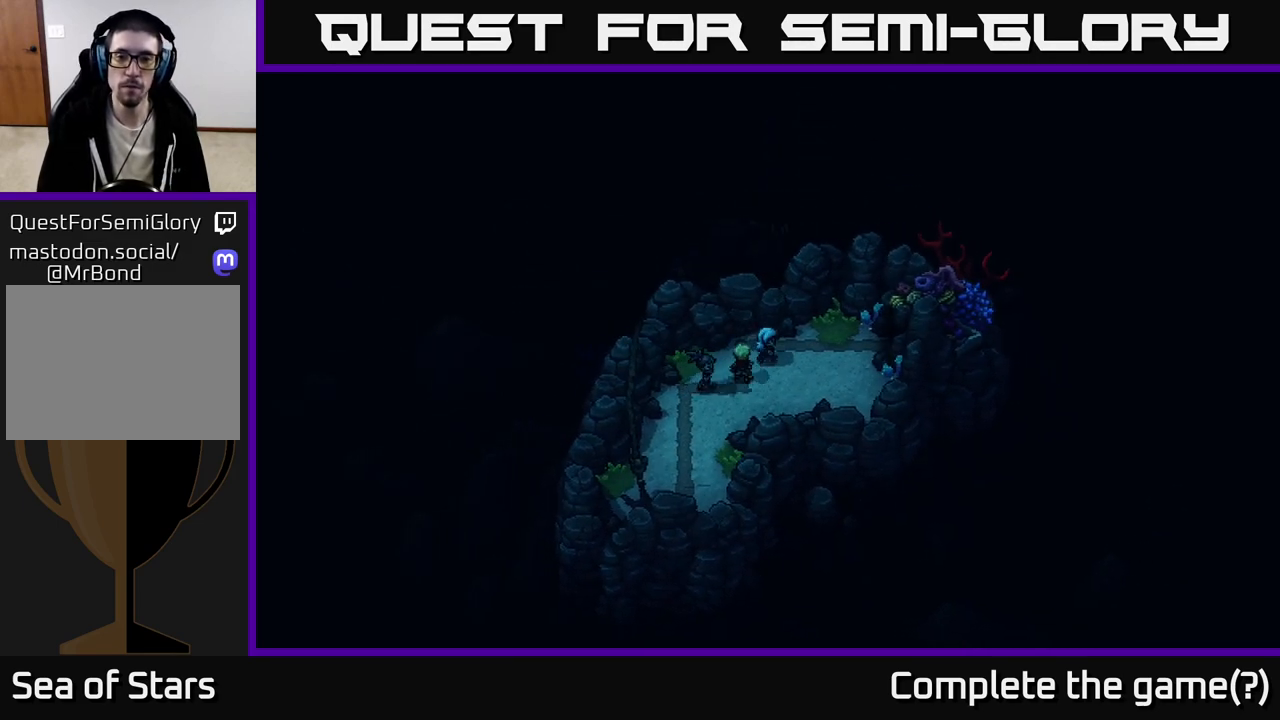
{"buttons": [], "left_stick": "right", "right_stick": "center", "events": []}
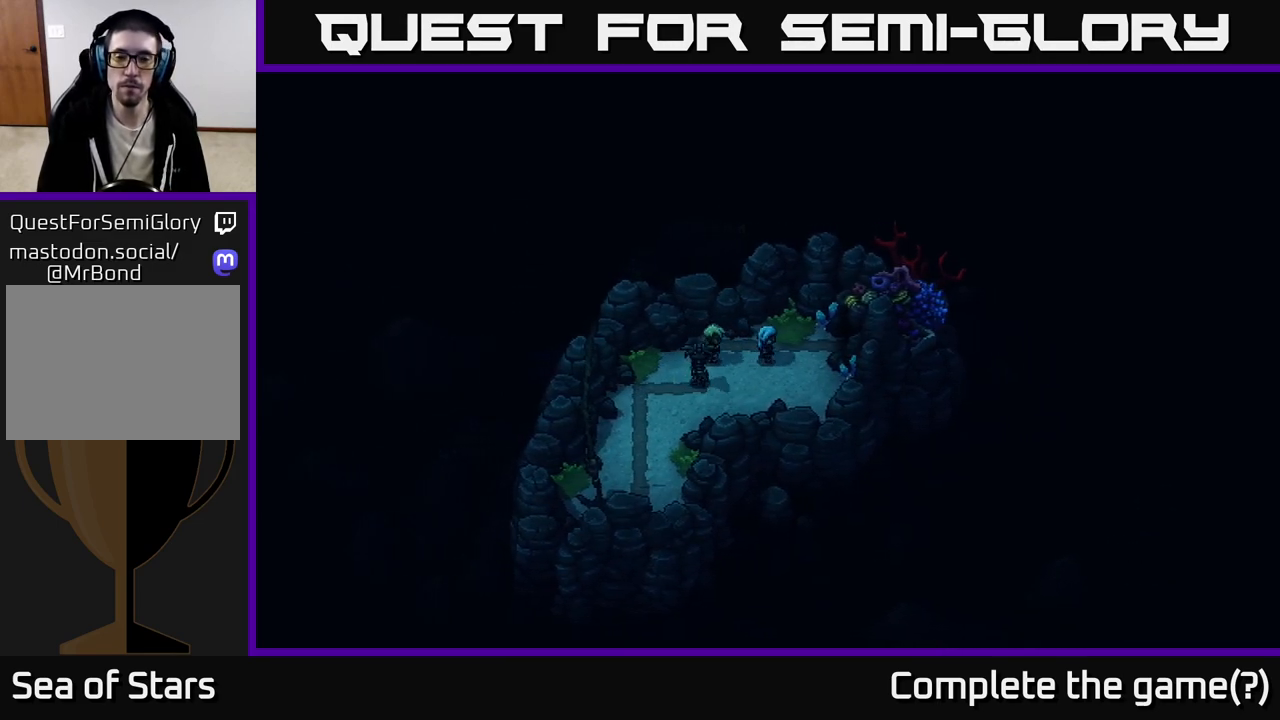
{"buttons": [], "left_stick": "right", "right_stick": "center", "events": []}
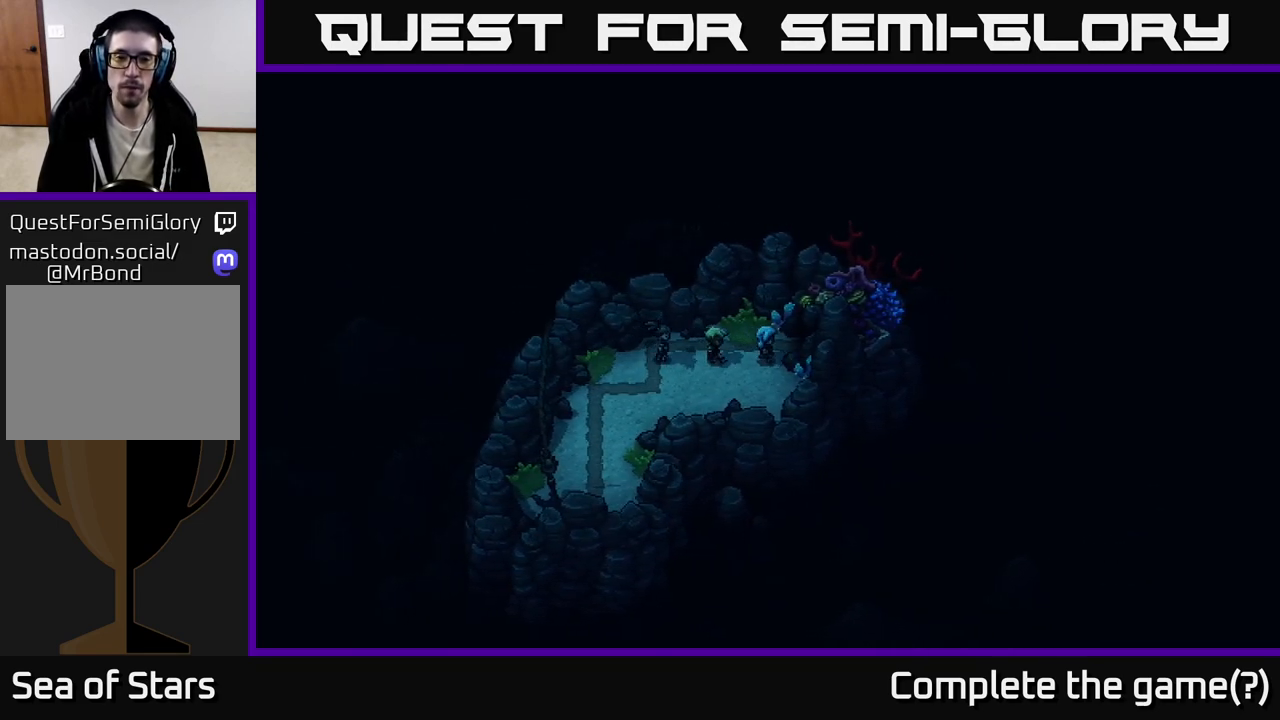
{"buttons": [], "left_stick": "right", "right_stick": "center", "events": [[283, "left_stick", "up-right"], [483, "left_stick", "right"]]}
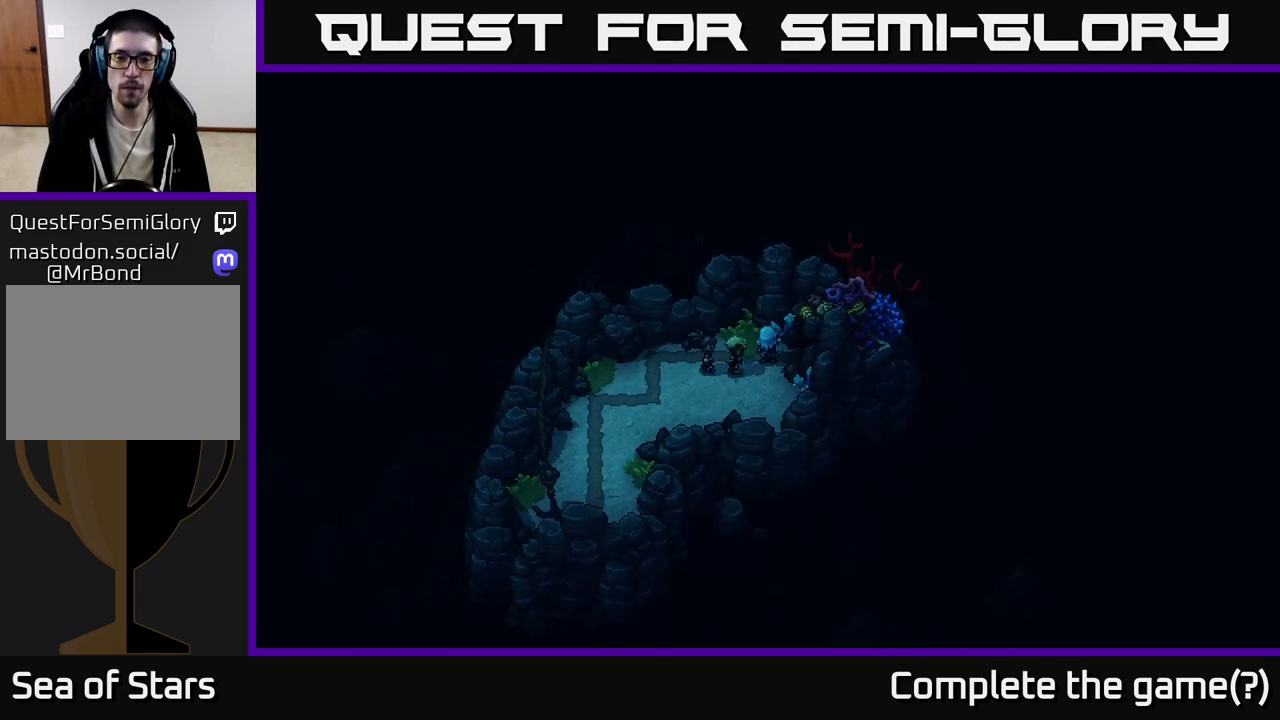
{"buttons": ["A"], "left_stick": "center", "right_stick": "center", "events": [[367, "A", "down"], [400, "left_stick", "center"]]}